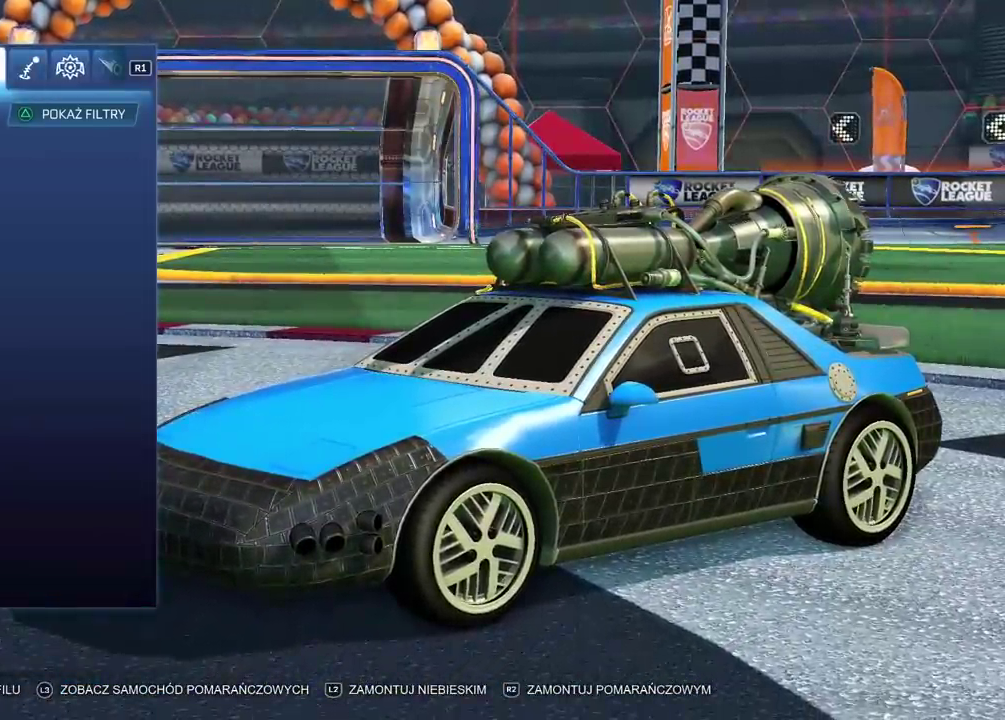
Gameplay with a controller (PlayStation layout); each line is a JSON object with the inputs held at the frame after it. "events" lists button and stick changes between this image and that frame as [ms after this image, input, new state], when the widget could be followed in between. Not read: L1 R1.
{"buttons": [], "left_stick": "center", "right_stick": "left", "events": [[283, "right_stick", "left"]]}
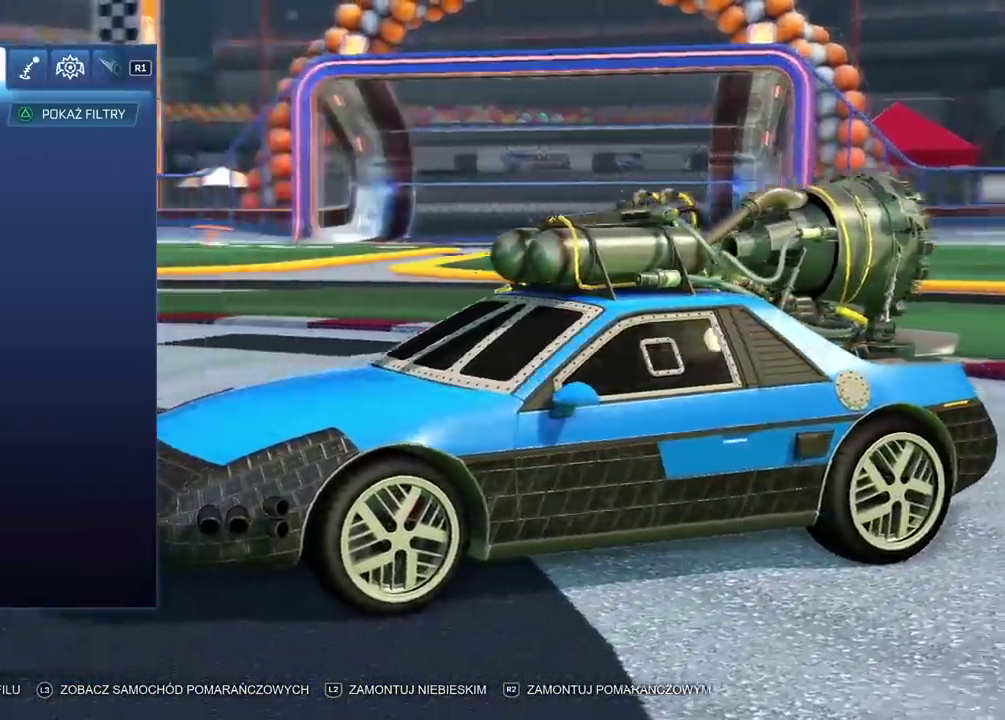
{"buttons": [], "left_stick": "center", "right_stick": "left", "events": []}
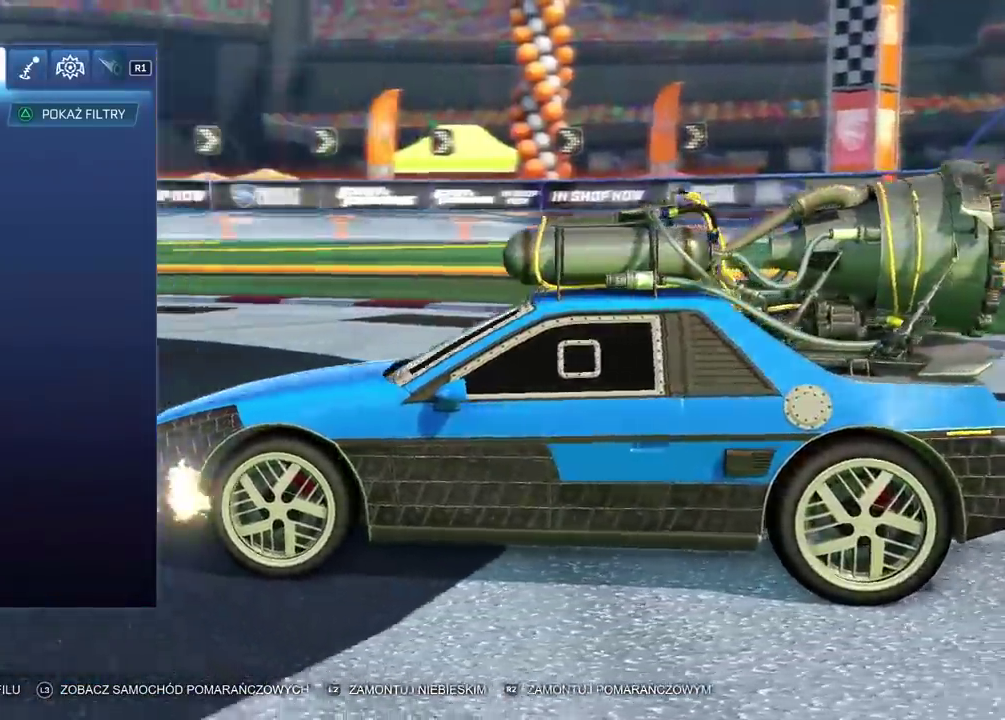
{"buttons": [], "left_stick": "center", "right_stick": "left", "events": []}
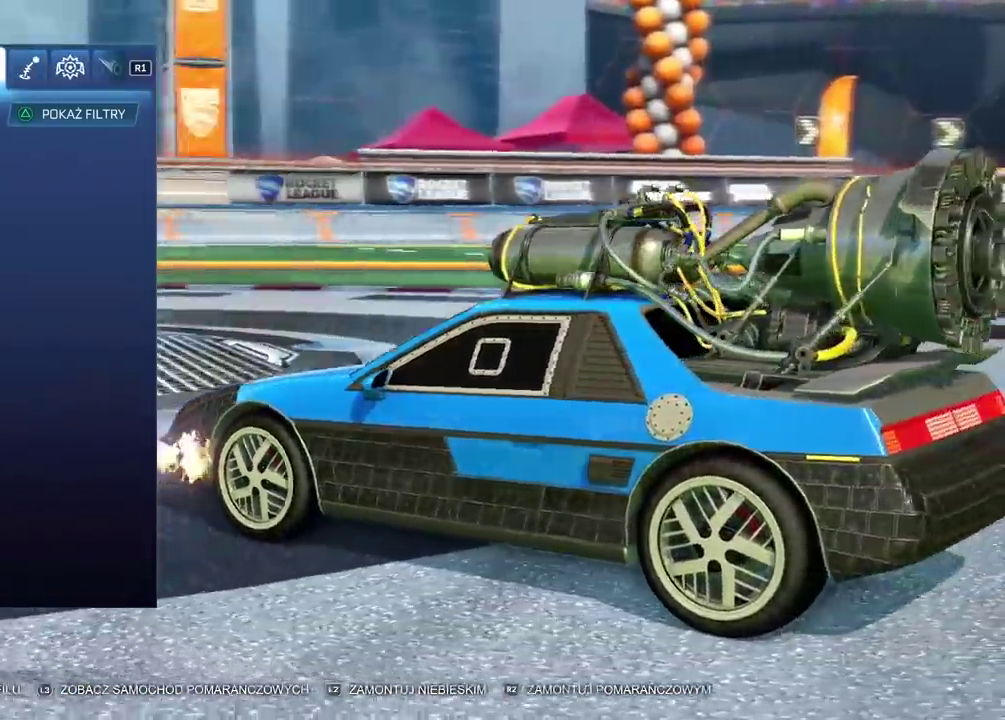
{"buttons": [], "left_stick": "center", "right_stick": "left", "events": []}
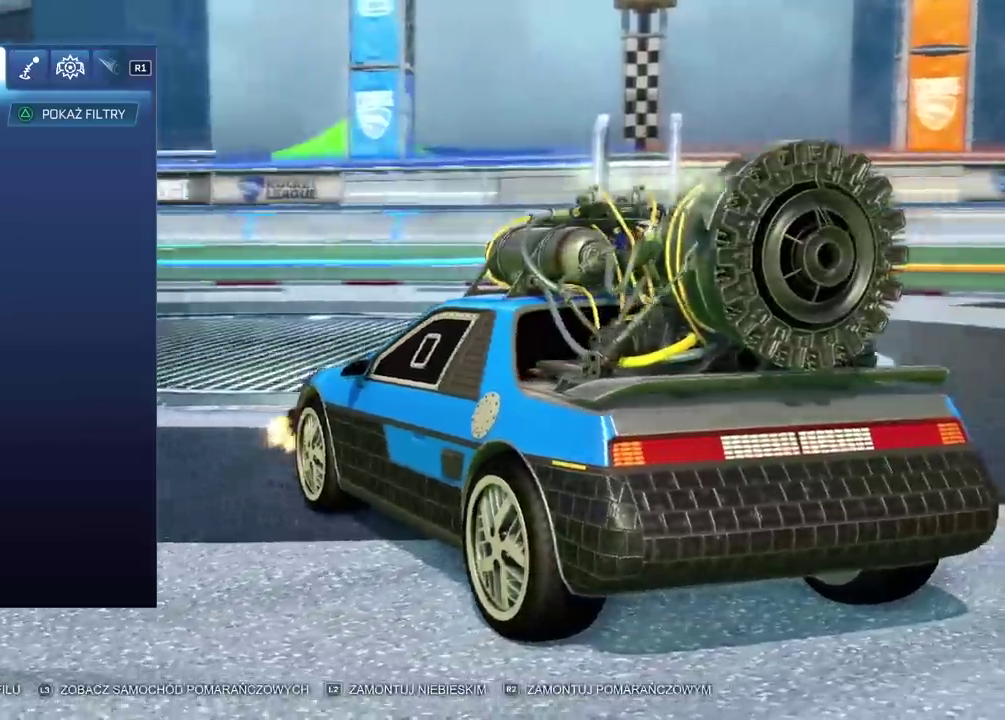
{"buttons": [], "left_stick": "center", "right_stick": "center", "events": [[267, "right_stick", "center"]]}
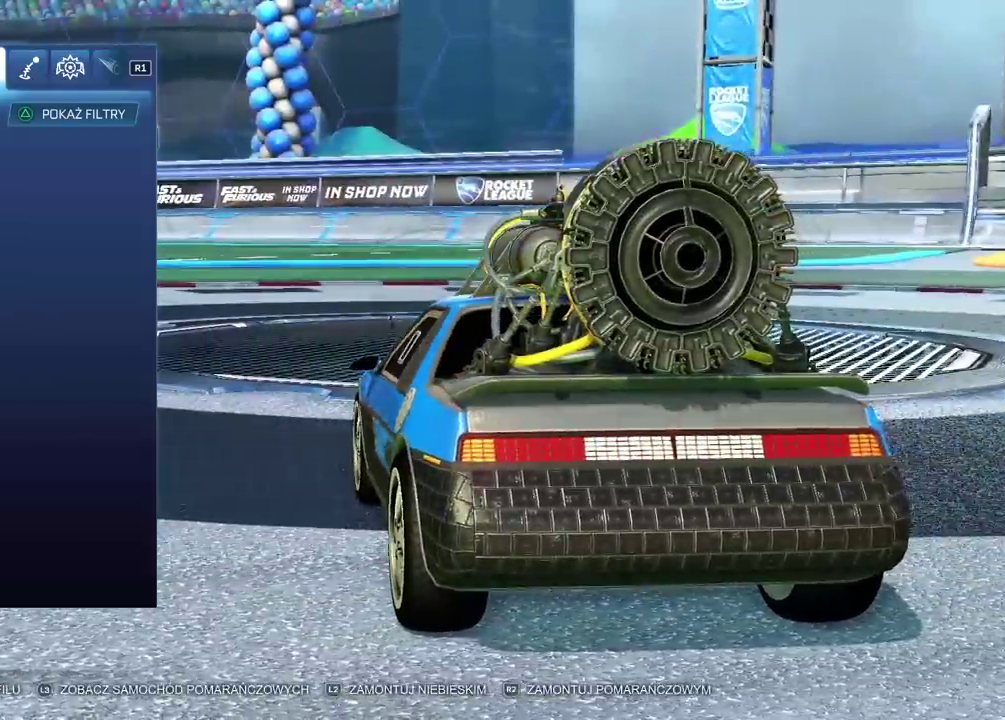
{"buttons": [], "left_stick": "center", "right_stick": "right", "events": [[200, "right_stick", "right"]]}
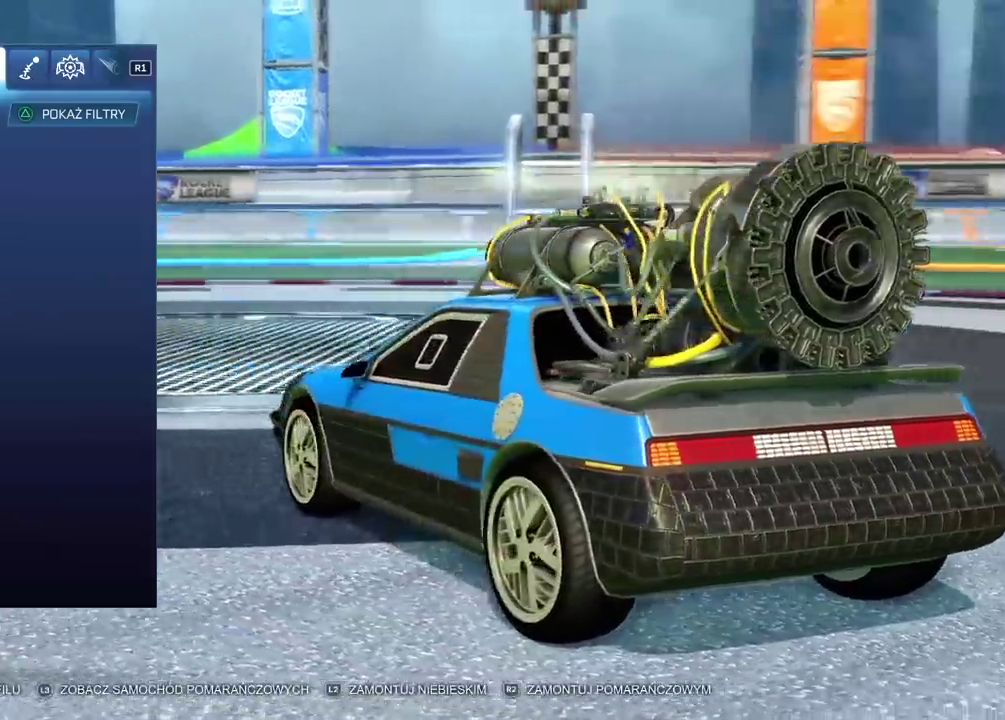
{"buttons": [], "left_stick": "center", "right_stick": "right", "events": []}
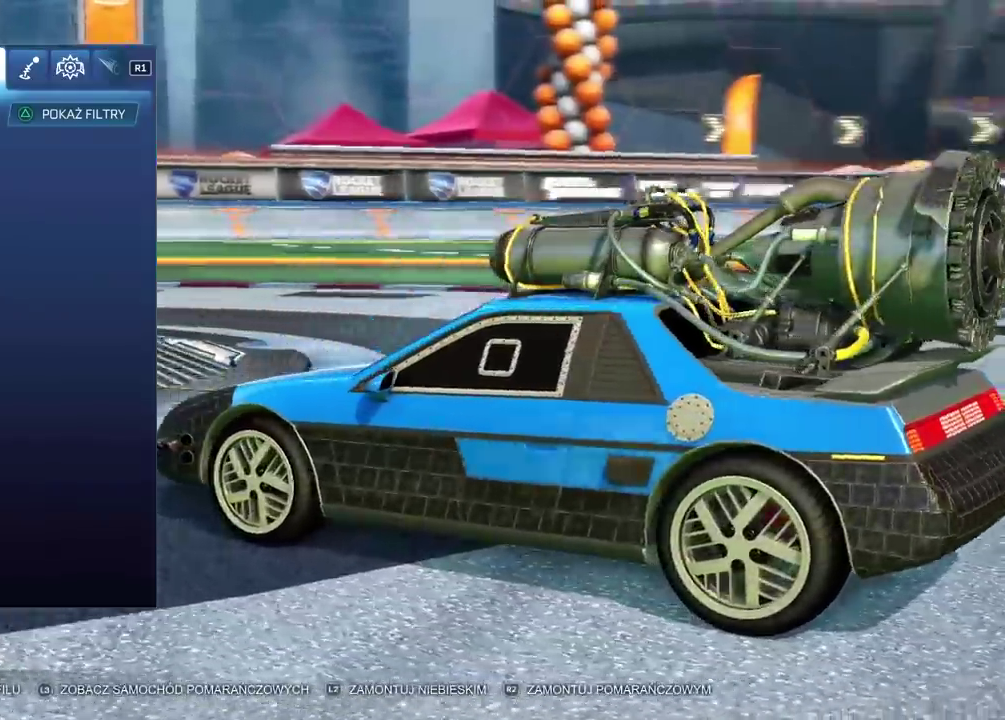
{"buttons": [], "left_stick": "center", "right_stick": "right", "events": []}
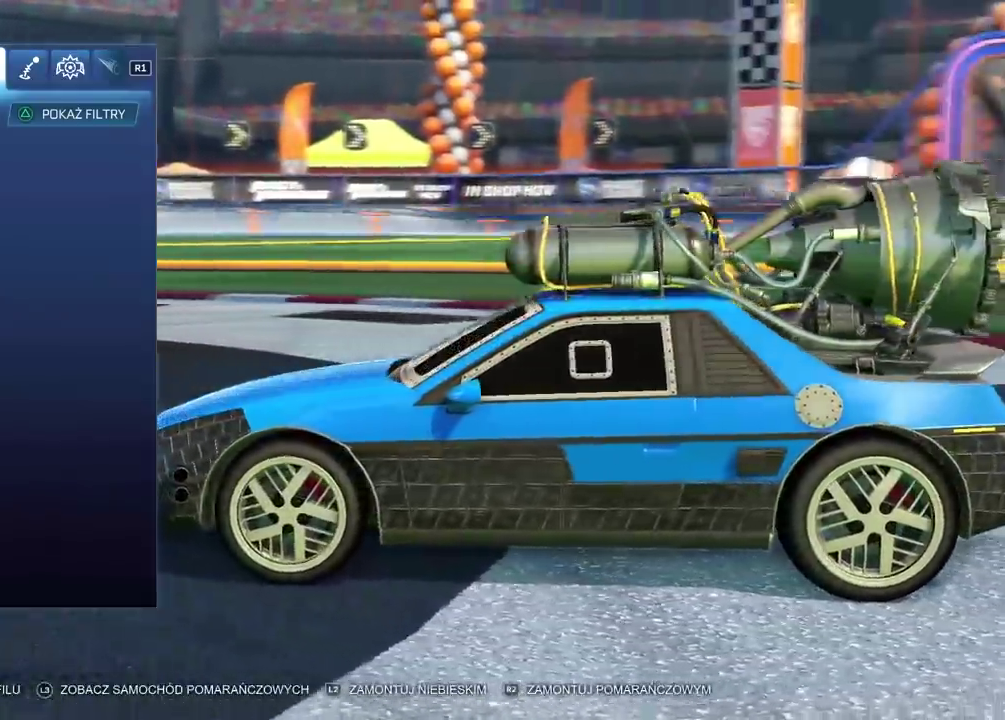
{"buttons": [], "left_stick": "center", "right_stick": "center", "events": [[333, "right_stick", "center"]]}
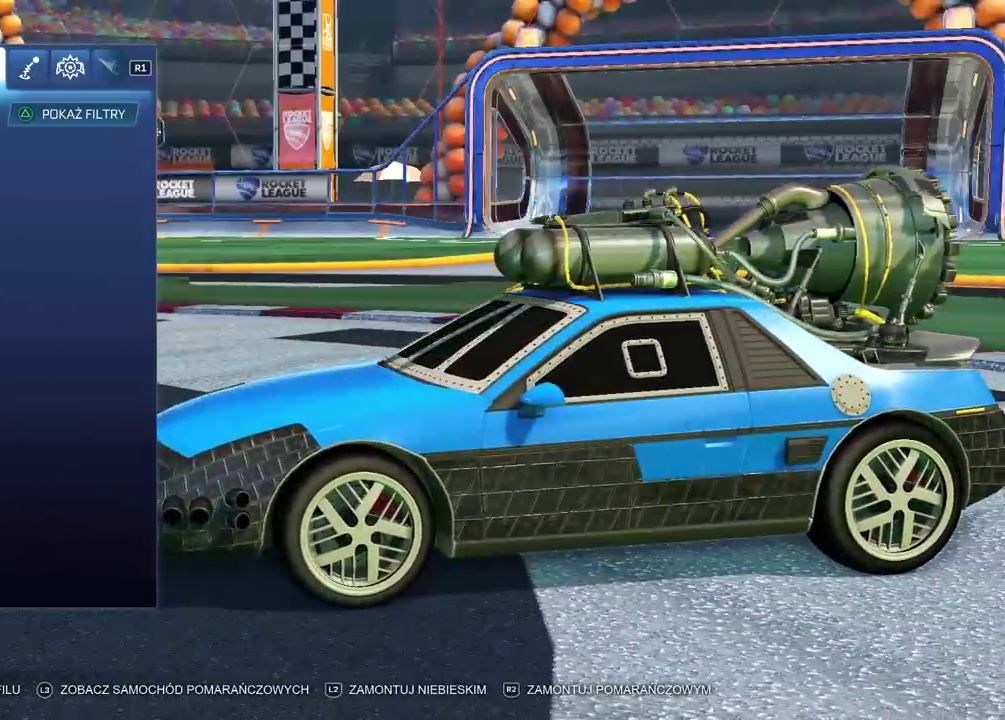
{"buttons": [], "left_stick": "center", "right_stick": "center", "events": []}
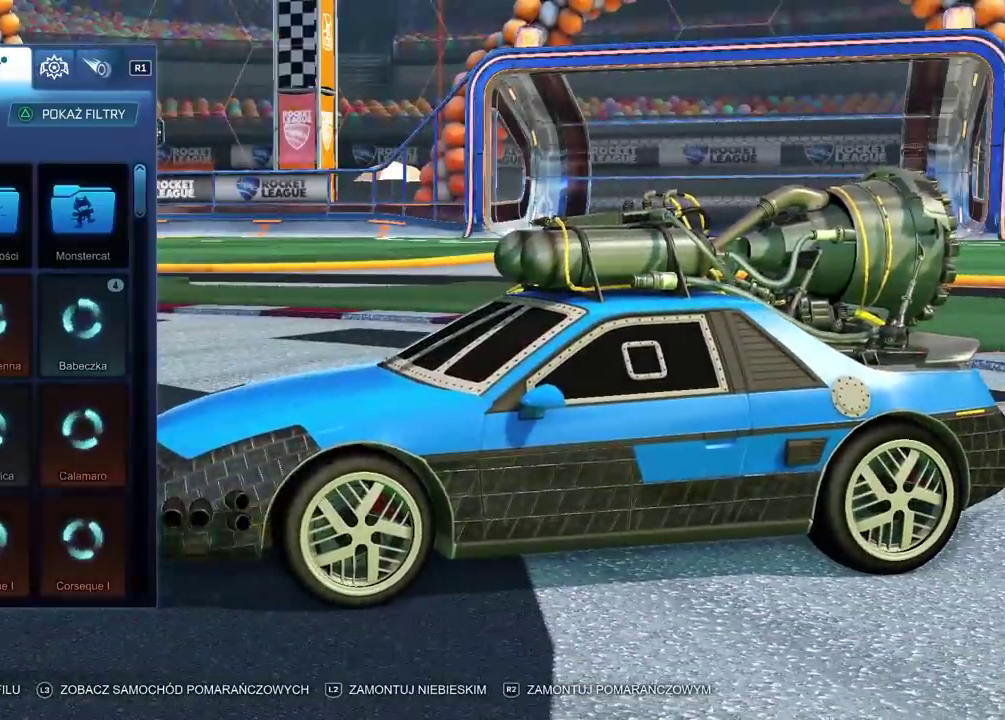
{"buttons": [], "left_stick": "center", "right_stick": "center", "events": []}
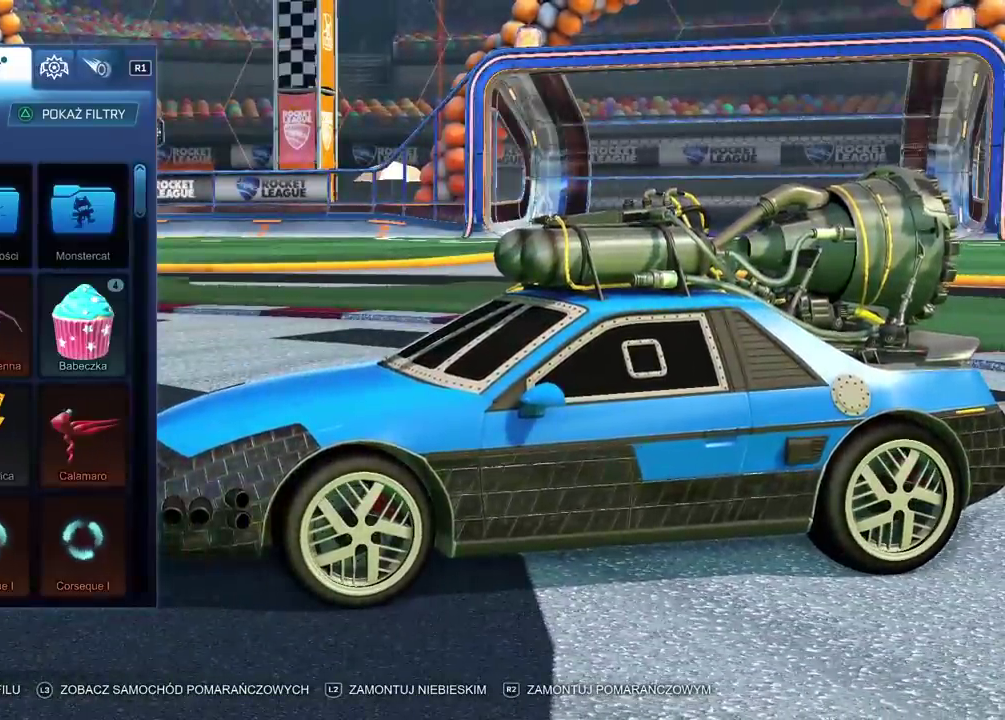
{"buttons": [], "left_stick": "center", "right_stick": "left", "events": [[233, "right_stick", "left"]]}
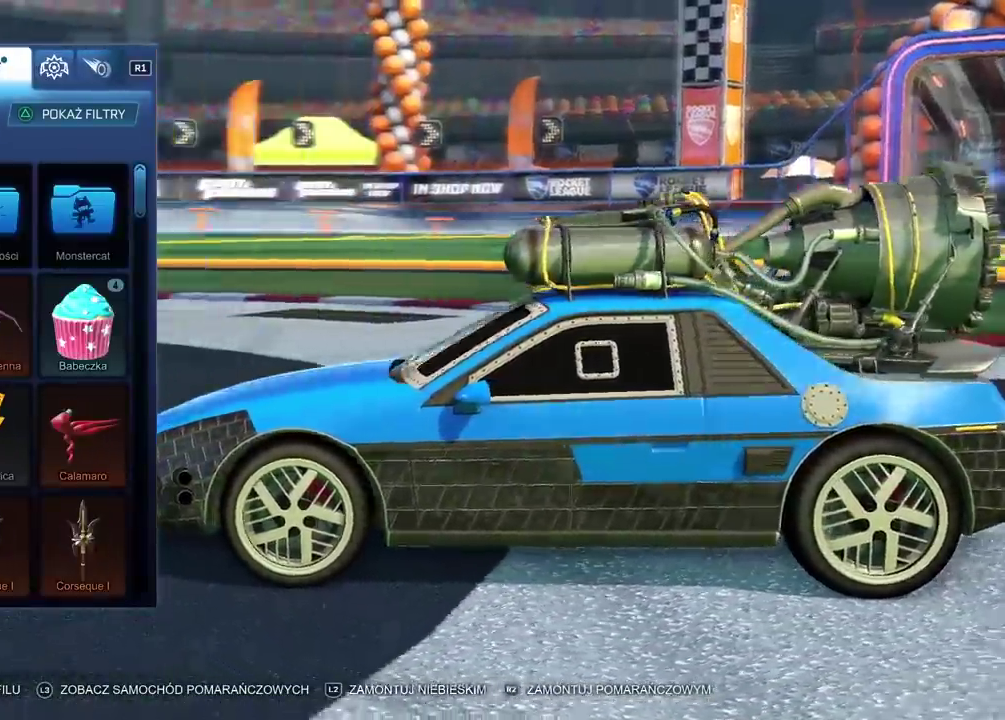
{"buttons": [], "left_stick": "center", "right_stick": "left", "events": []}
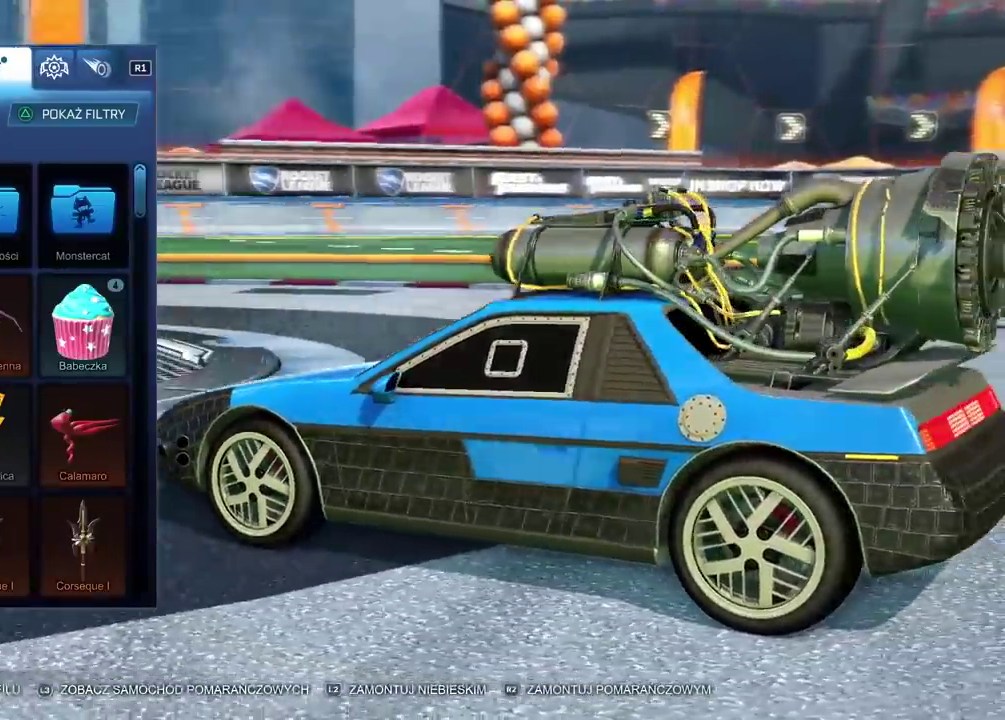
{"buttons": [], "left_stick": "center", "right_stick": "right", "events": [[67, "right_stick", "center"], [233, "right_stick", "right"]]}
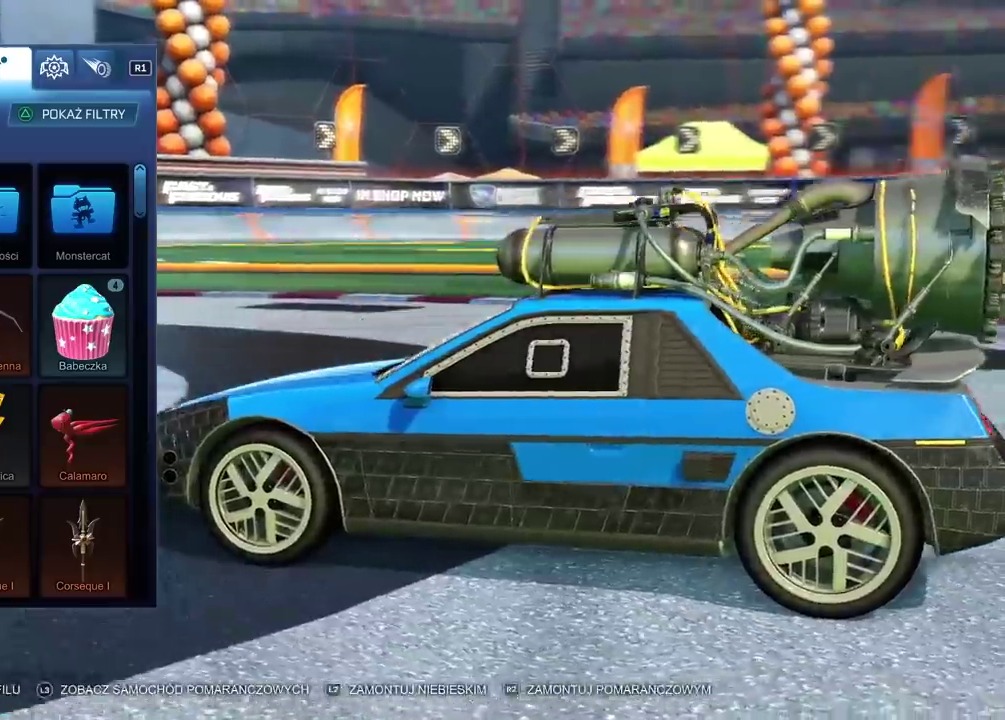
{"buttons": [], "left_stick": "center", "right_stick": "right", "events": []}
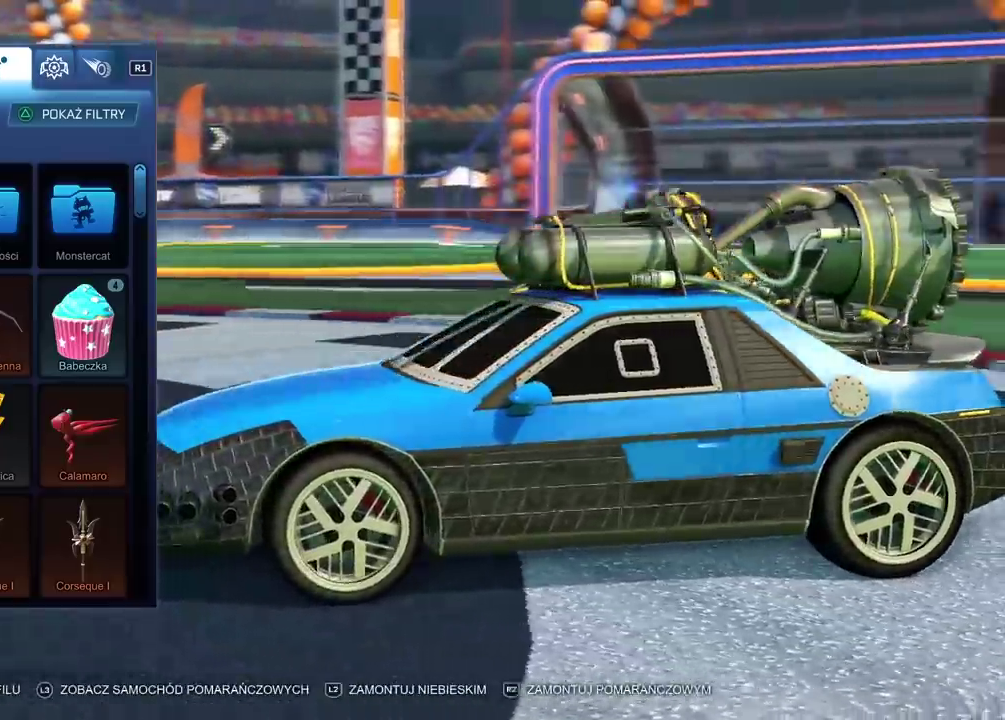
{"buttons": [], "left_stick": "center", "right_stick": "right", "events": []}
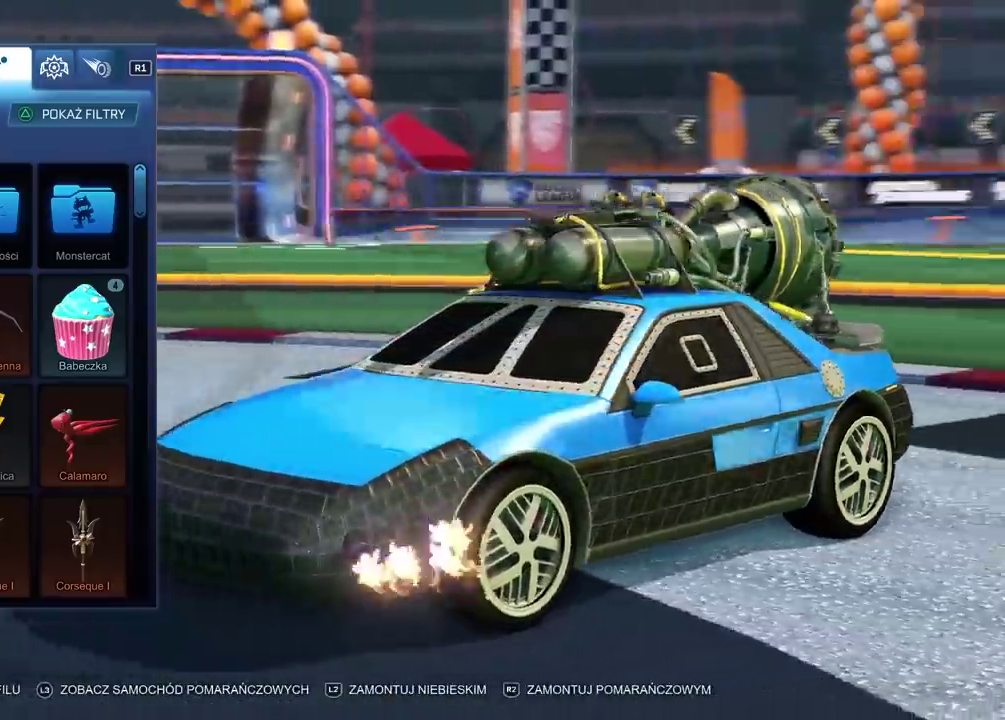
{"buttons": [], "left_stick": "center", "right_stick": "center", "events": [[367, "right_stick", "center"]]}
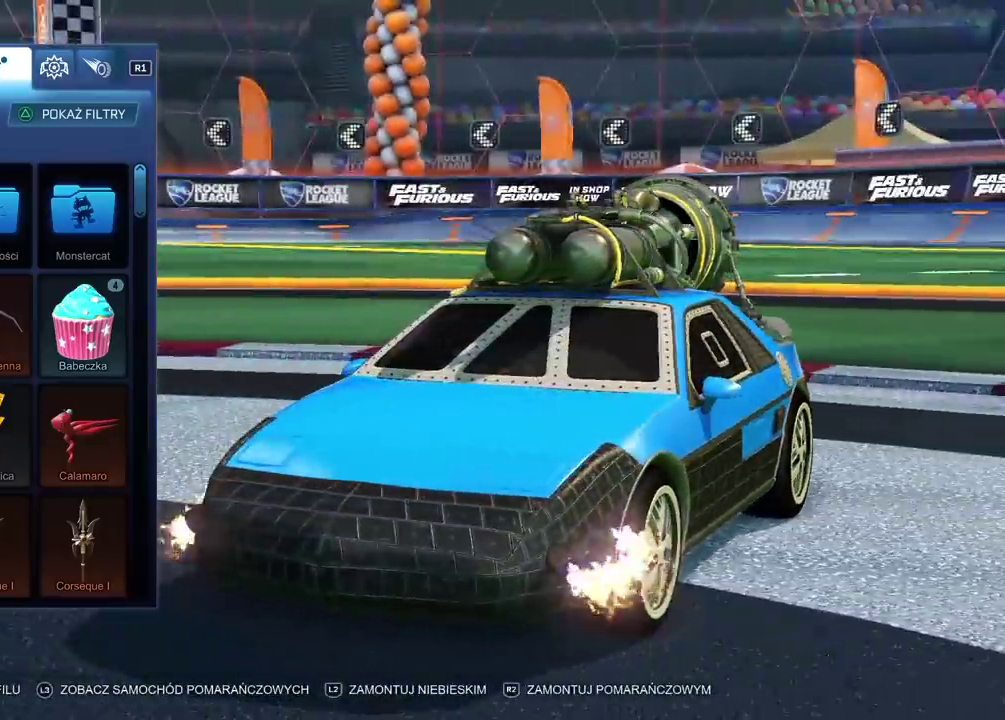
{"buttons": [], "left_stick": "center", "right_stick": "left", "events": [[67, "right_stick", "left"]]}
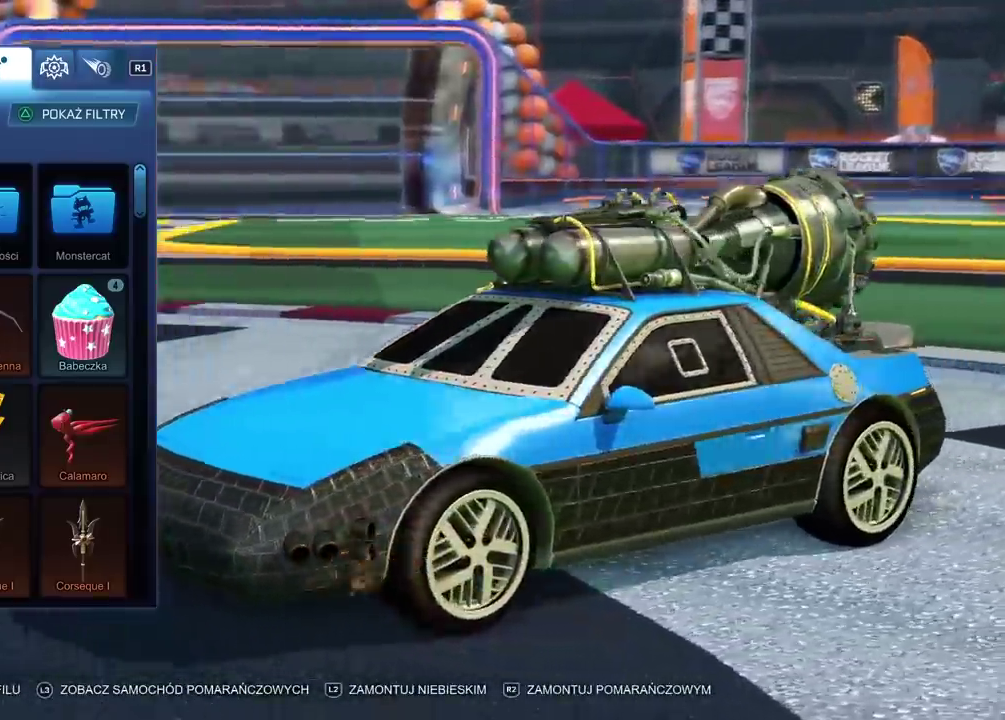
{"buttons": [], "left_stick": "center", "right_stick": "center", "events": [[417, "right_stick", "center"]]}
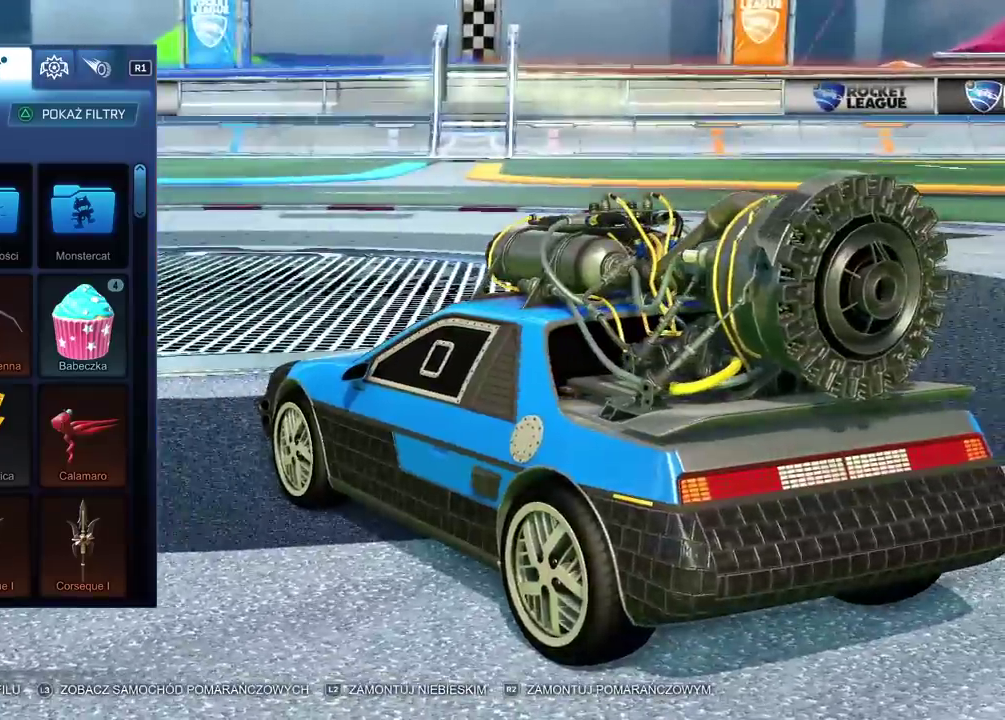
{"buttons": [], "left_stick": "center", "right_stick": "left", "events": [[500, "right_stick", "left"]]}
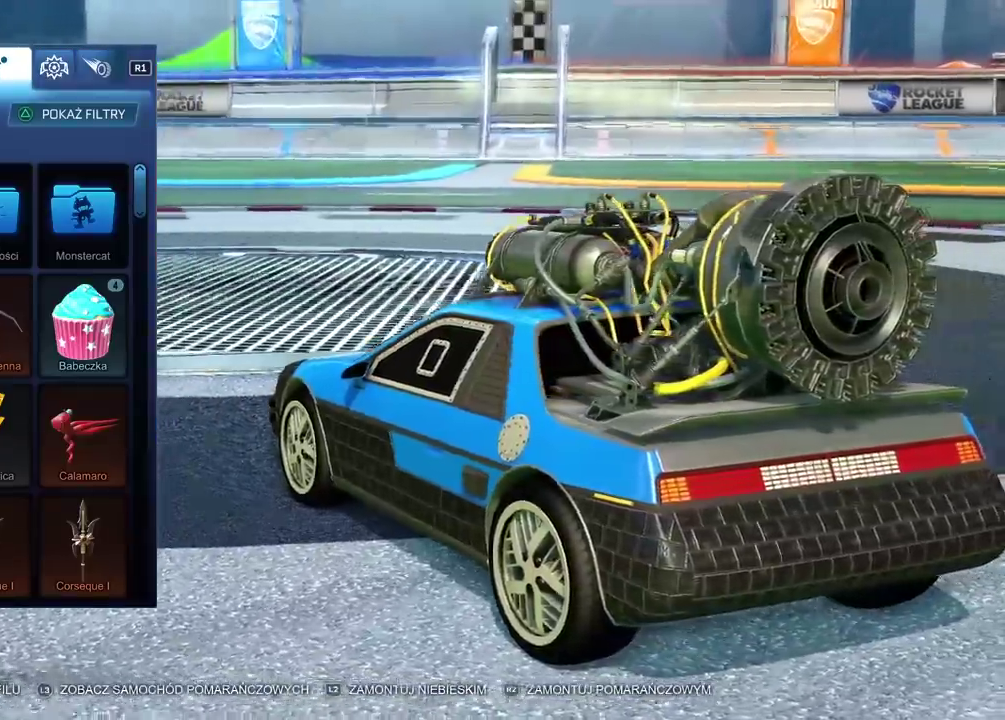
{"buttons": [], "left_stick": "center", "right_stick": "left", "events": []}
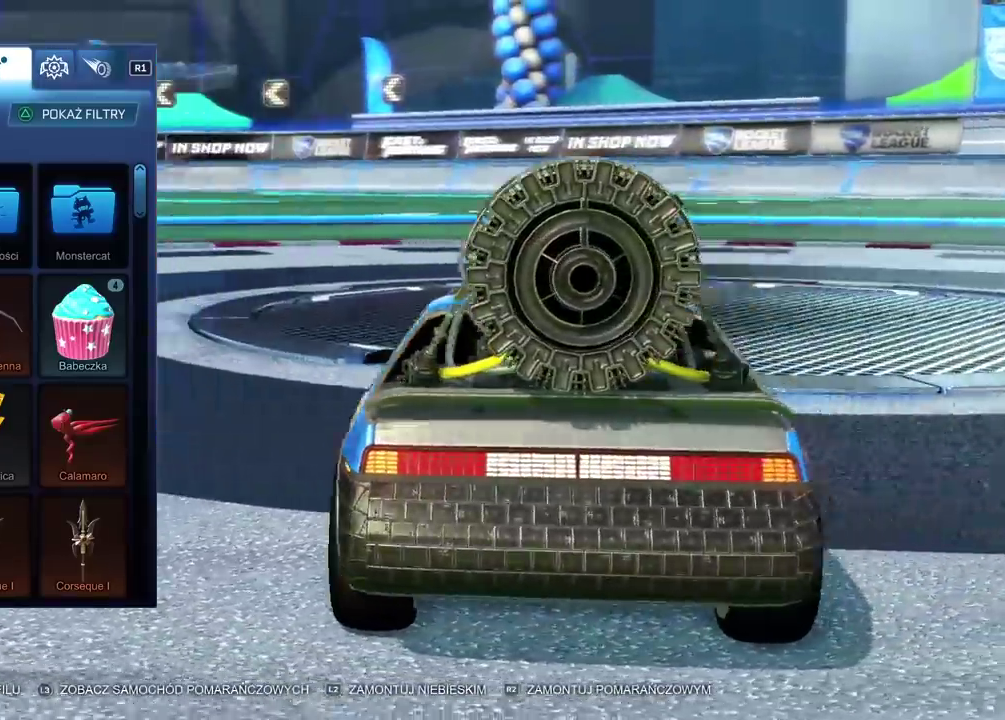
{"buttons": [], "left_stick": "center", "right_stick": "center", "events": [[150, "right_stick", "center"]]}
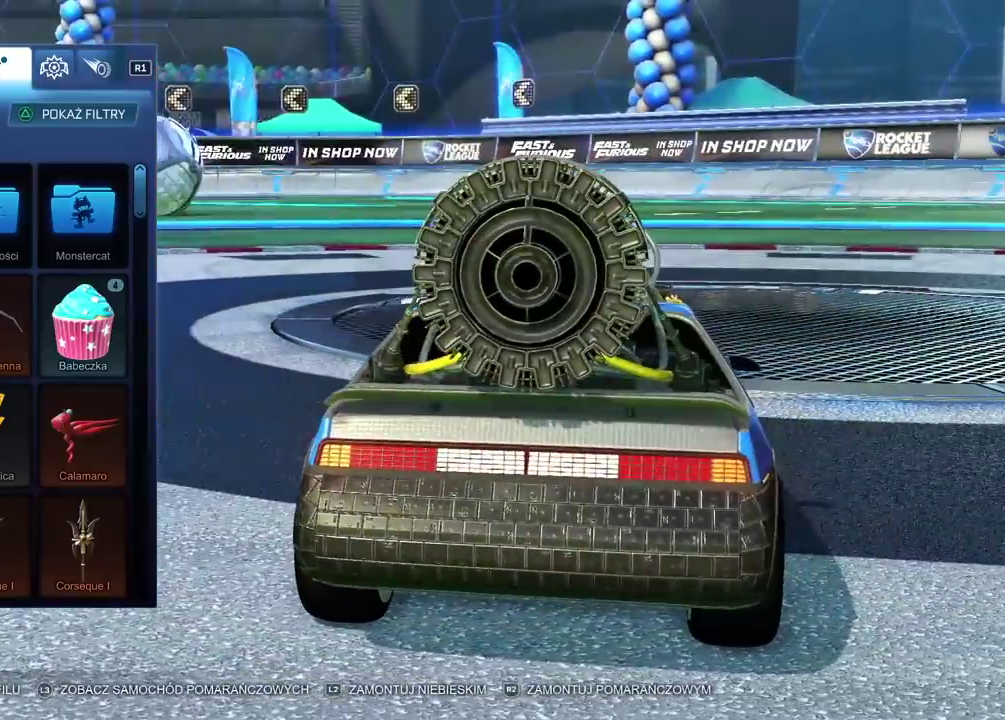
{"buttons": [], "left_stick": "center", "right_stick": "right", "events": [[267, "right_stick", "right"]]}
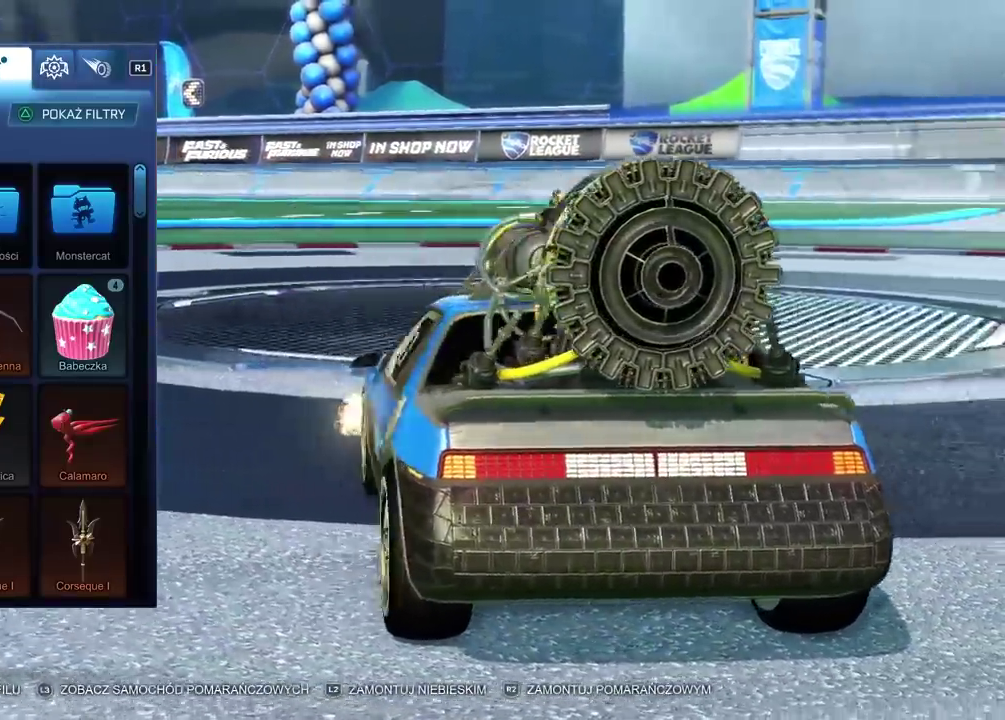
{"buttons": [], "left_stick": "center", "right_stick": "right", "events": []}
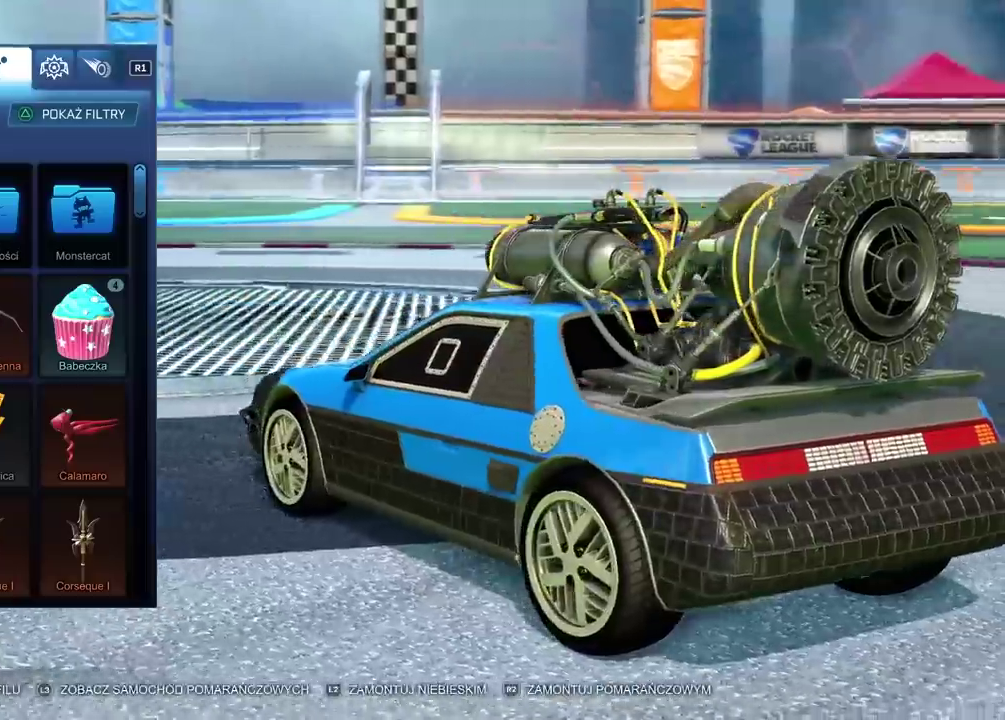
{"buttons": [], "left_stick": "center", "right_stick": "center", "events": [[183, "right_stick", "center"]]}